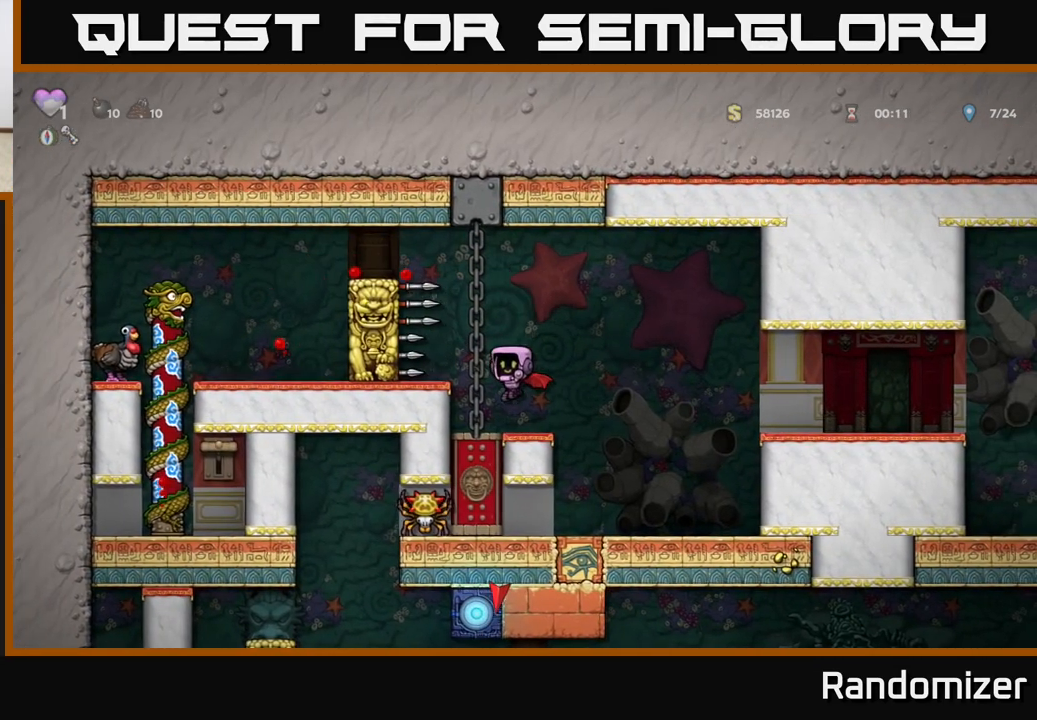
Gameplay with a controller (Xbox layout); each line is a JSON object with the inputs held at the frame after it. "events" lists button and stick changes between this image and that frame as [ms after this image, input, new state], when the widget could be followed in between. Not read: right_stick.
{"buttons": [], "left_stick": "up", "events": [[133, "left_stick", "up-left"], [233, "left_stick", "up"]]}
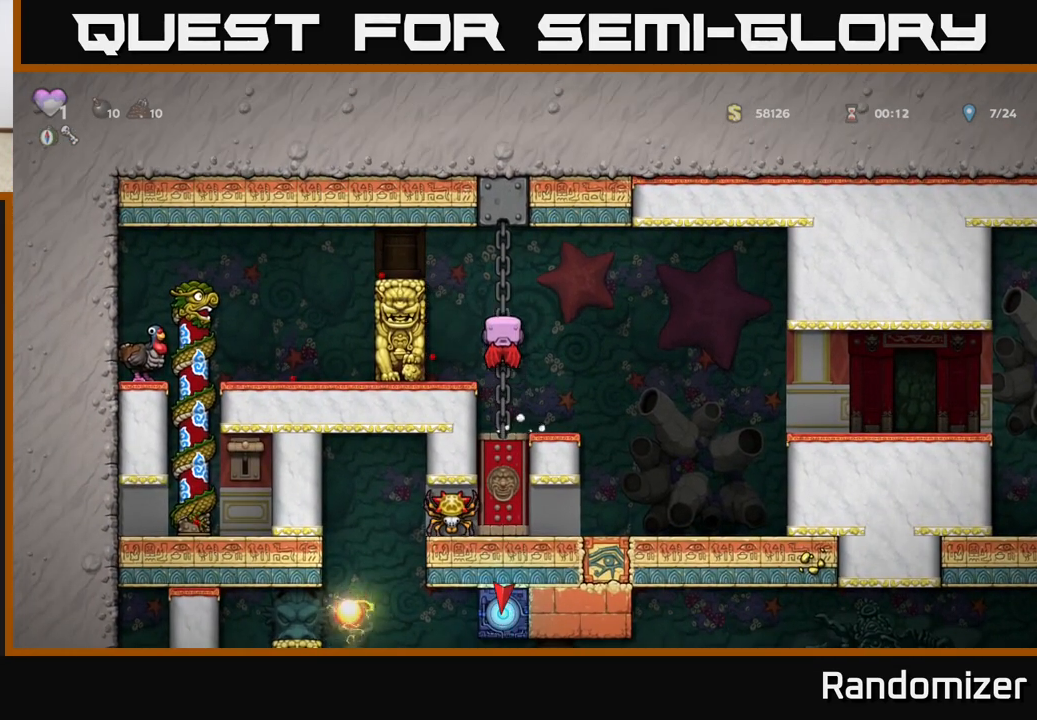
{"buttons": [], "left_stick": "left", "events": [[83, "A", "down"], [133, "left_stick", "left"], [200, "A", "up"], [250, "A", "down"], [400, "A", "up"]]}
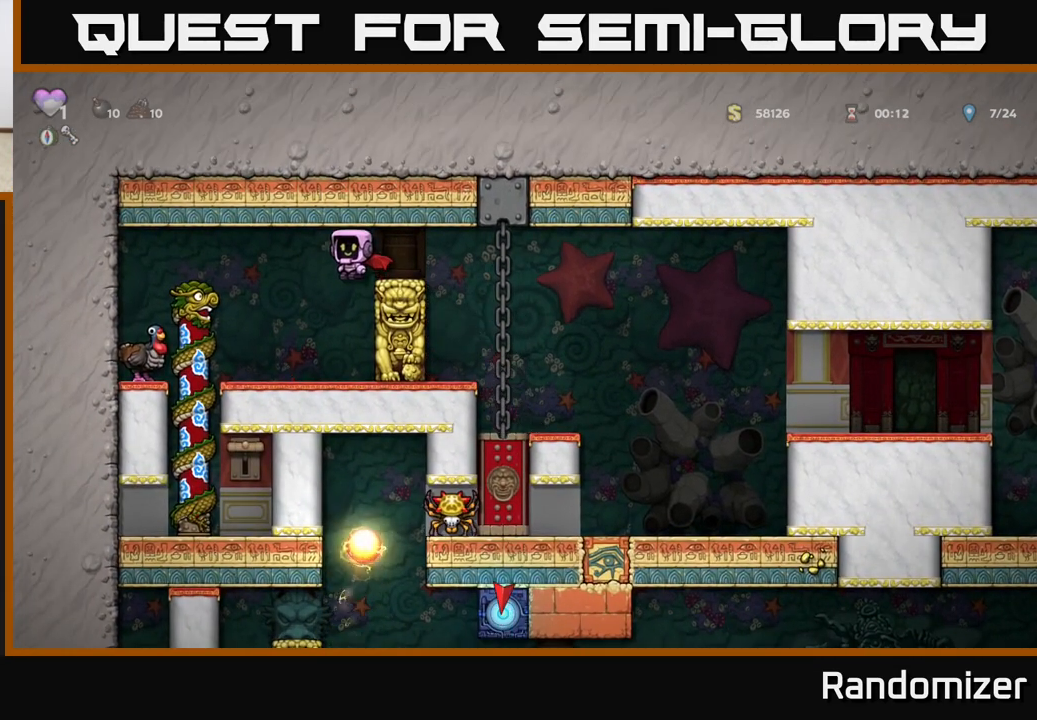
{"buttons": ["A"], "left_stick": "left", "events": [[133, "left_stick", "center"], [333, "left_stick", "left"], [400, "A", "down"]]}
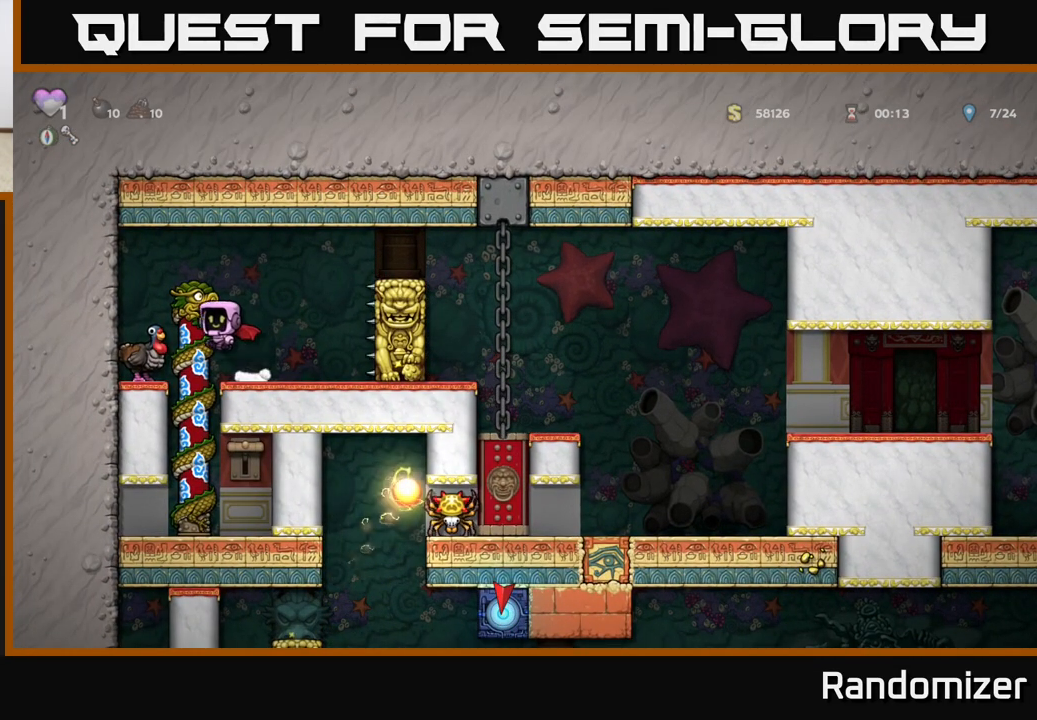
{"buttons": [], "left_stick": "center", "events": [[33, "A", "up"], [100, "left_stick", "center"]]}
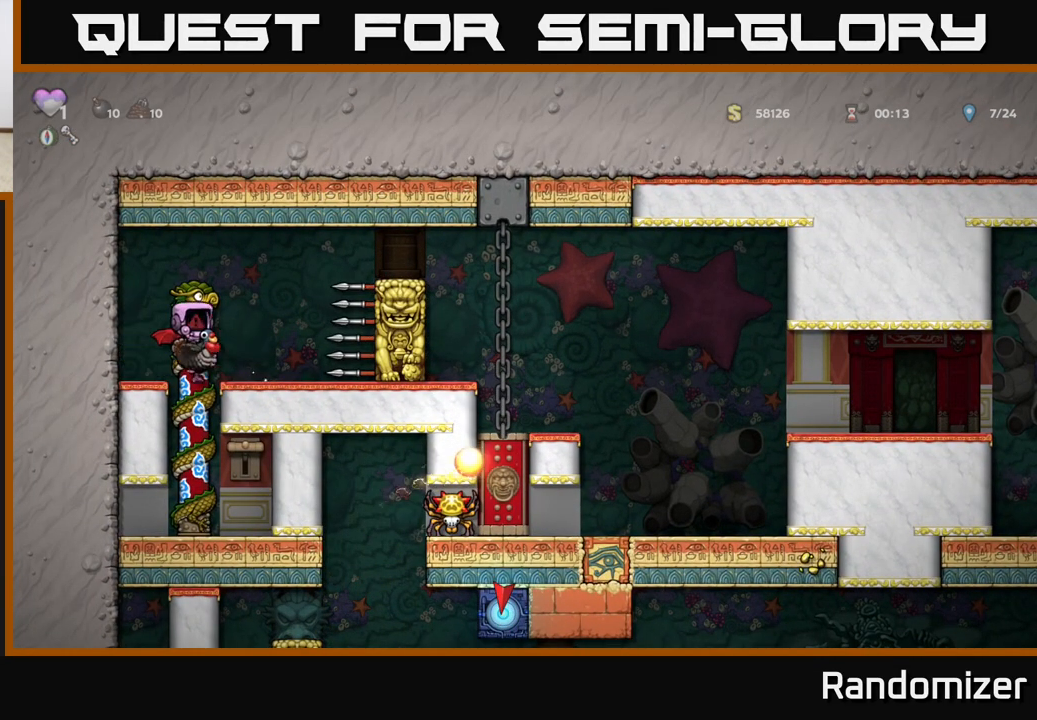
{"buttons": [], "left_stick": "center", "events": []}
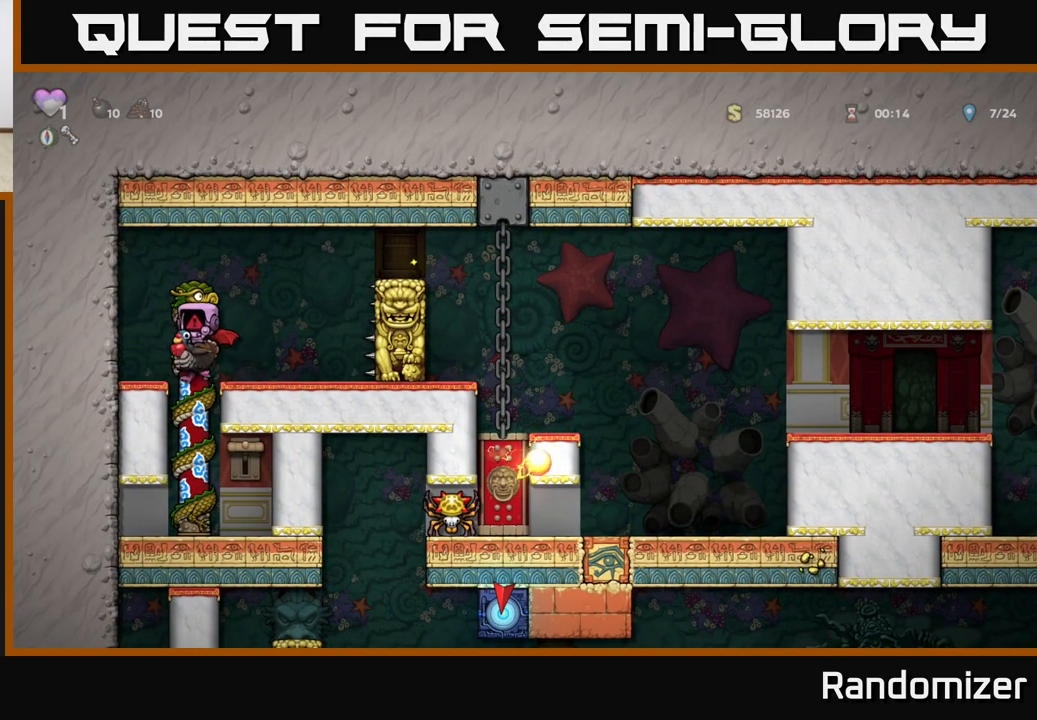
{"buttons": [], "left_stick": "center", "events": []}
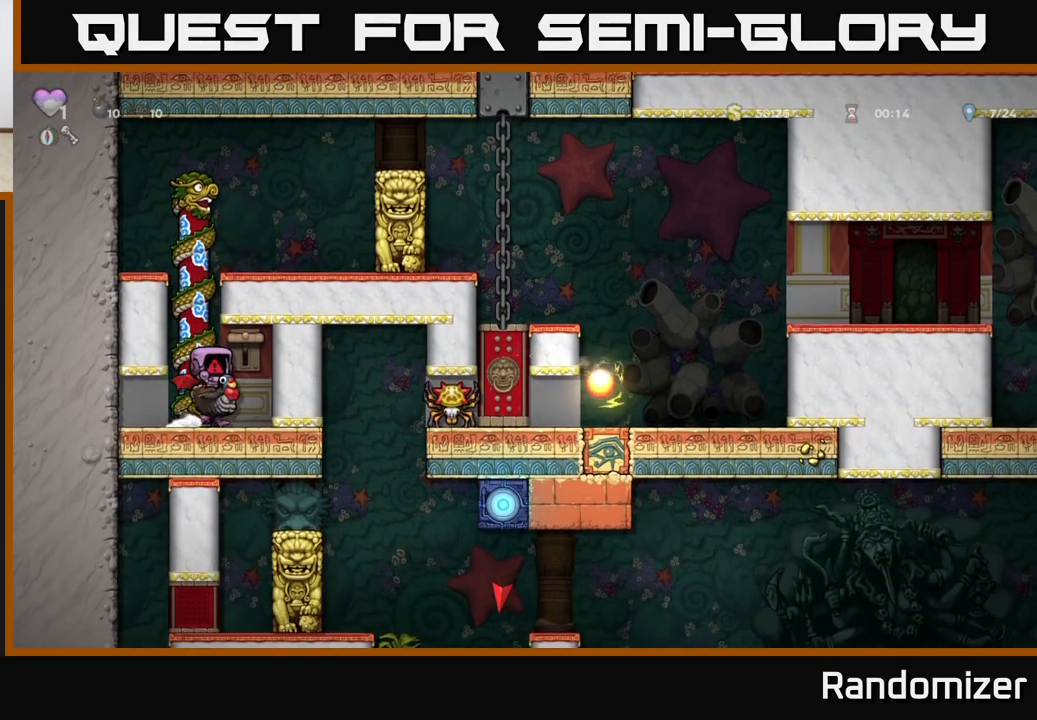
{"buttons": [], "left_stick": "center", "events": []}
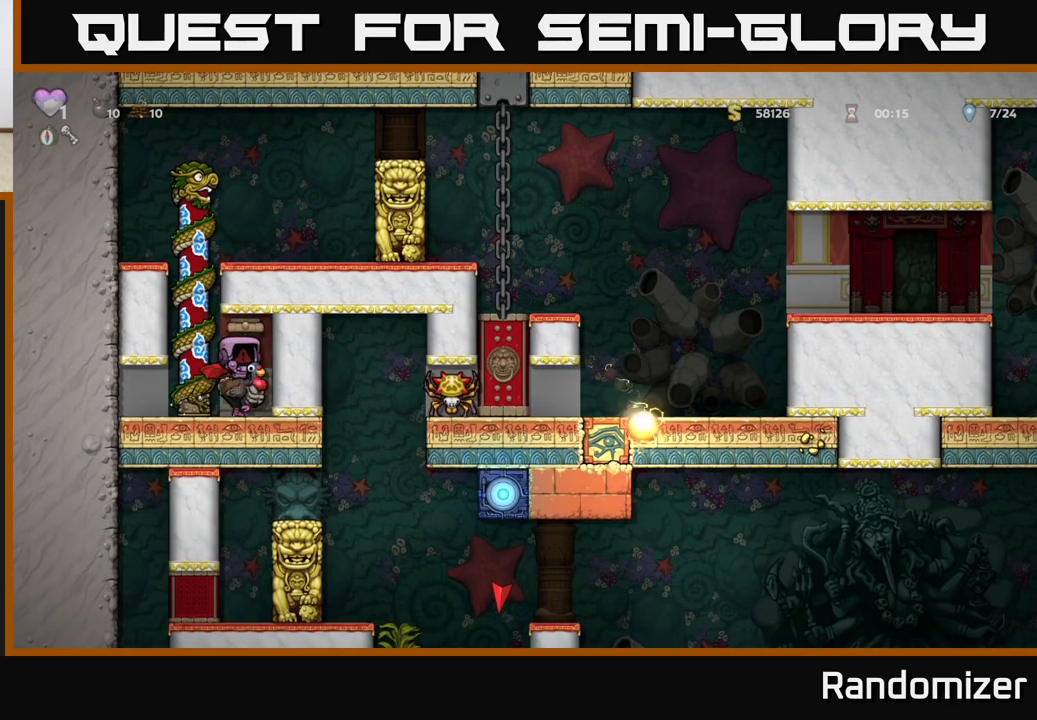
{"buttons": [], "left_stick": "center", "events": []}
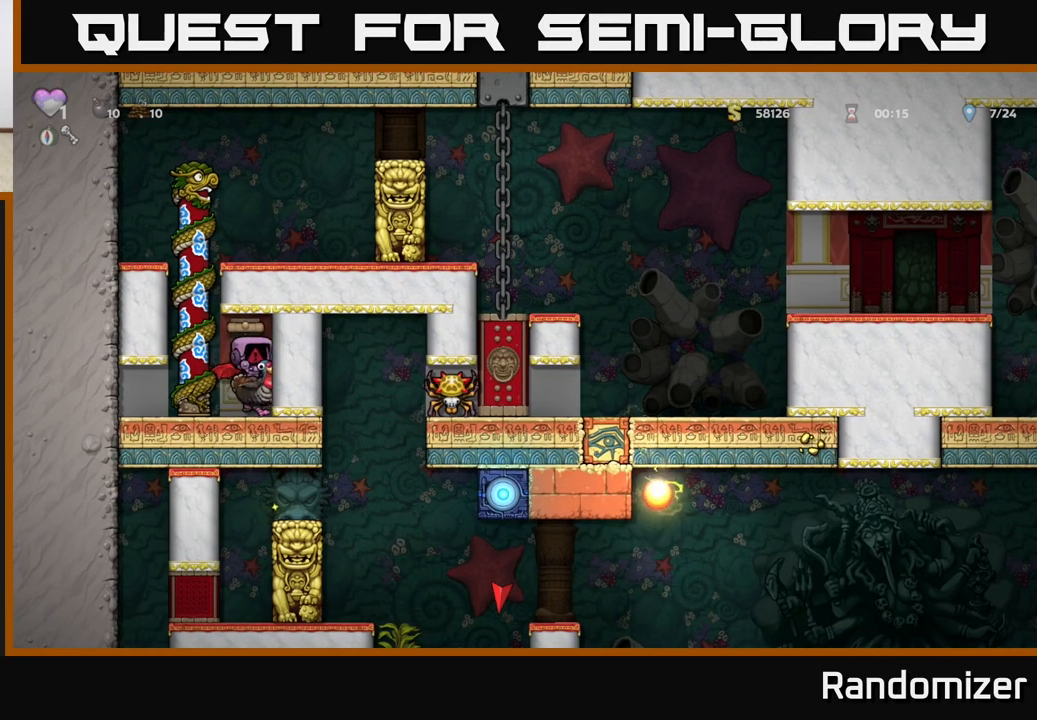
{"buttons": [], "left_stick": "center", "events": []}
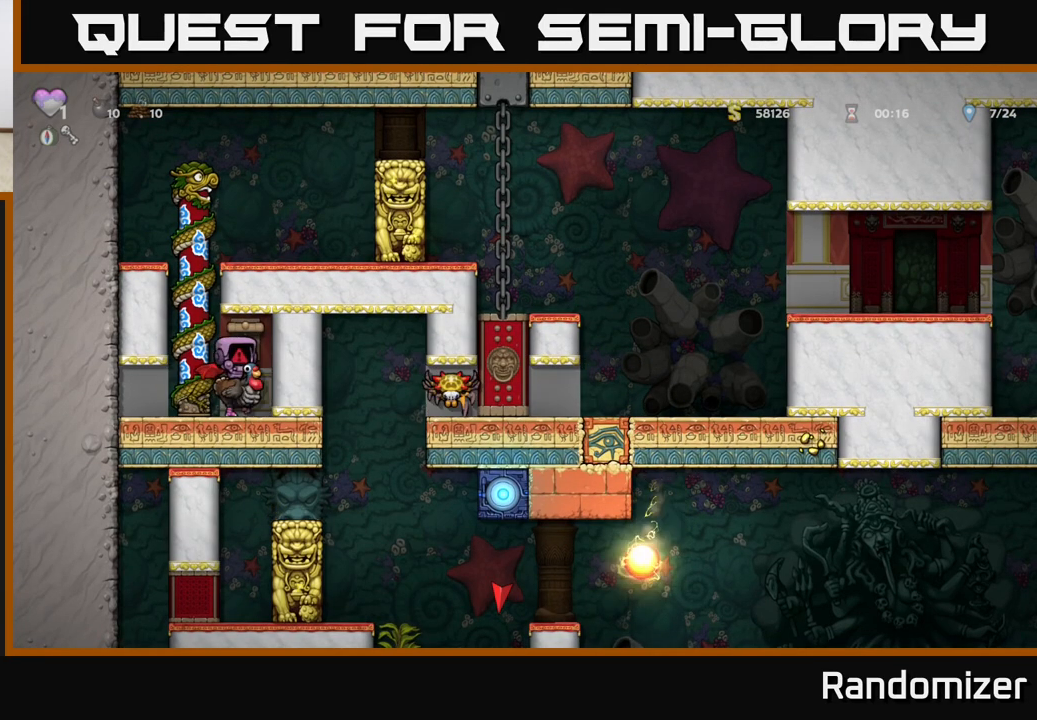
{"buttons": [], "left_stick": "left", "events": [[267, "left_stick", "left"]]}
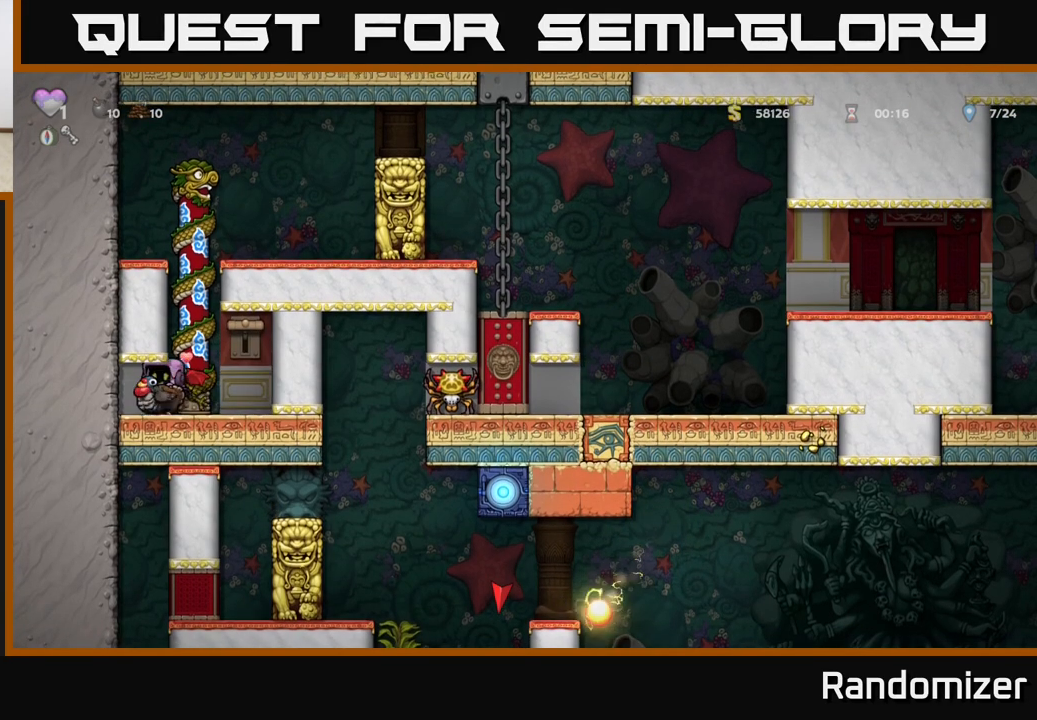
{"buttons": [], "left_stick": "right", "events": [[217, "left_stick", "down"], [283, "A", "down"], [350, "A", "up"], [433, "left_stick", "right"]]}
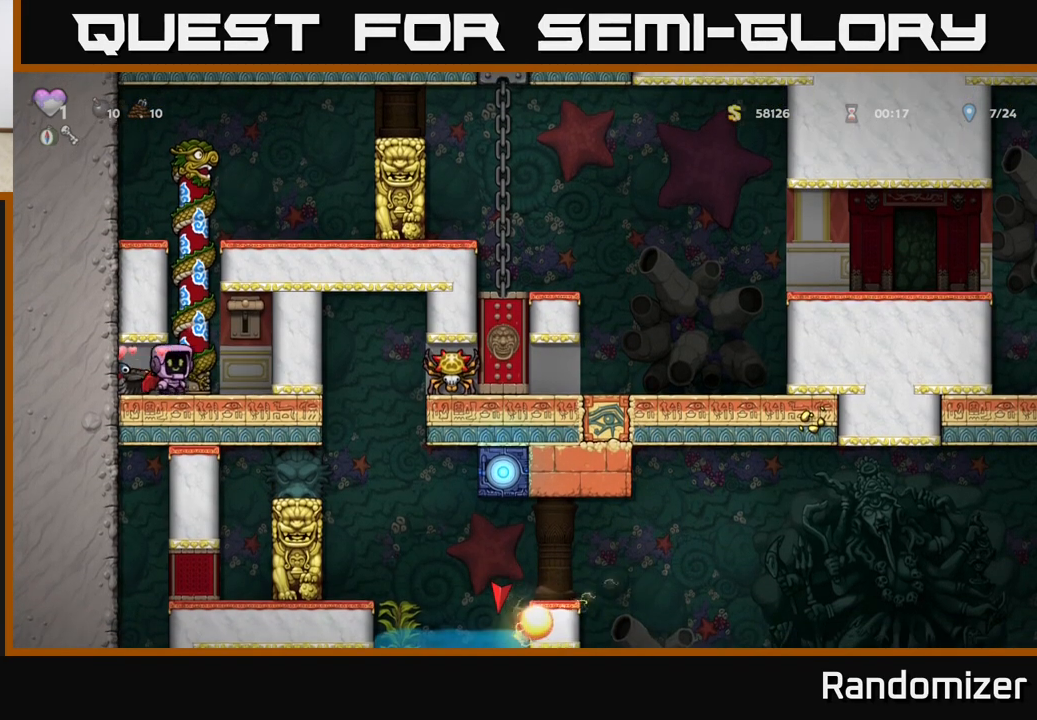
{"buttons": [], "left_stick": "center", "events": [[117, "left_stick", "center"], [233, "X", "down"], [300, "A", "down"], [333, "X", "up"], [367, "A", "up"]]}
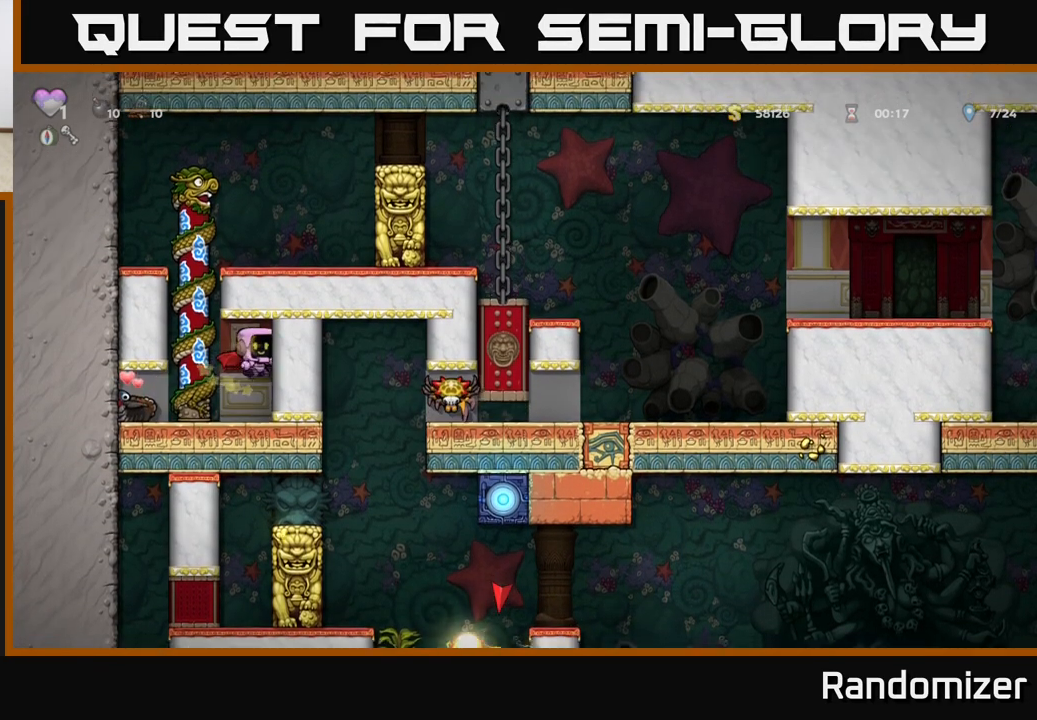
{"buttons": [], "left_stick": "center", "events": [[67, "left_stick", "left"], [317, "A", "down"], [417, "A", "up"], [417, "left_stick", "center"]]}
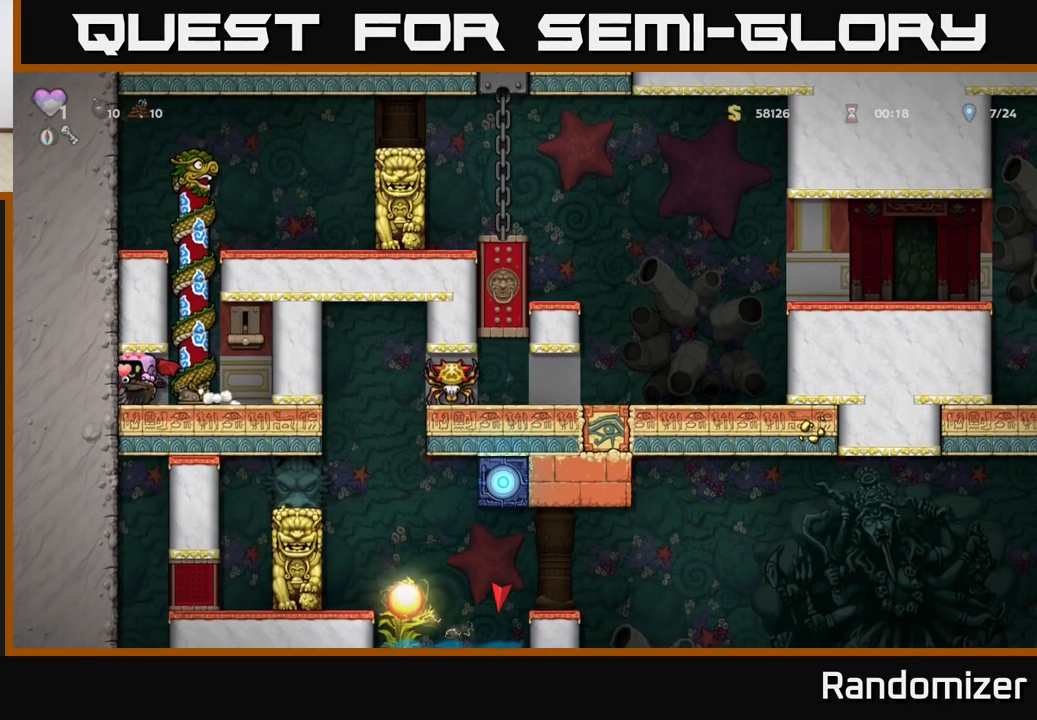
{"buttons": [], "left_stick": "center", "events": [[117, "left_stick", "right"], [400, "left_stick", "center"]]}
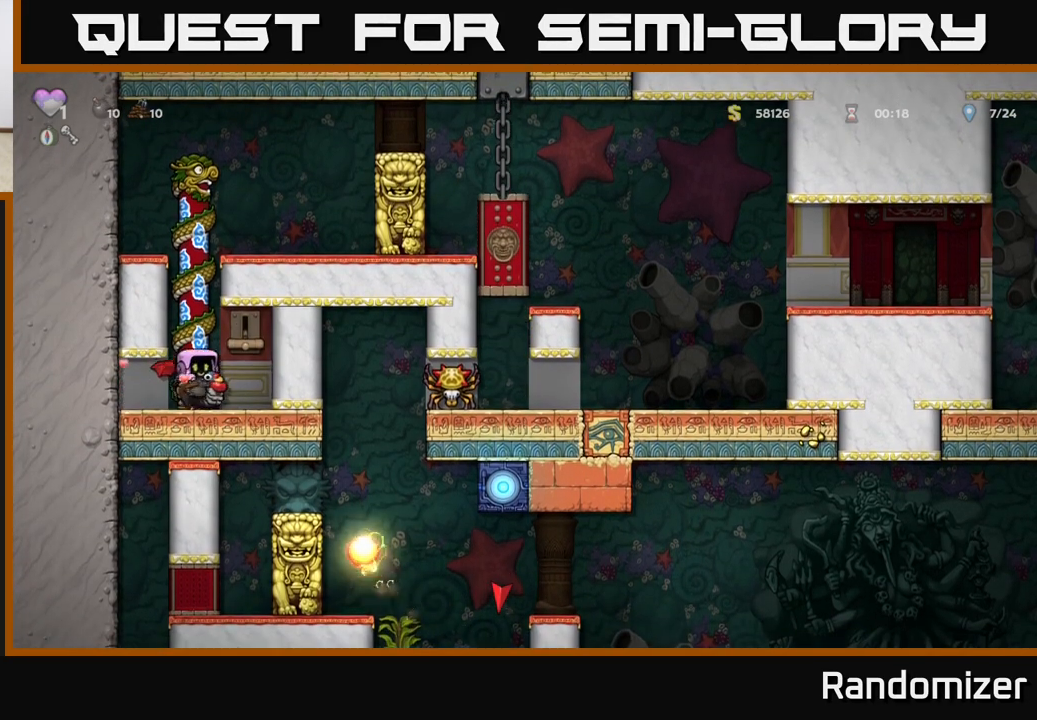
{"buttons": ["A"], "left_stick": "center", "events": [[17, "A", "down"], [150, "A", "up"], [217, "A", "down"], [233, "left_stick", "left"], [350, "left_stick", "center"]]}
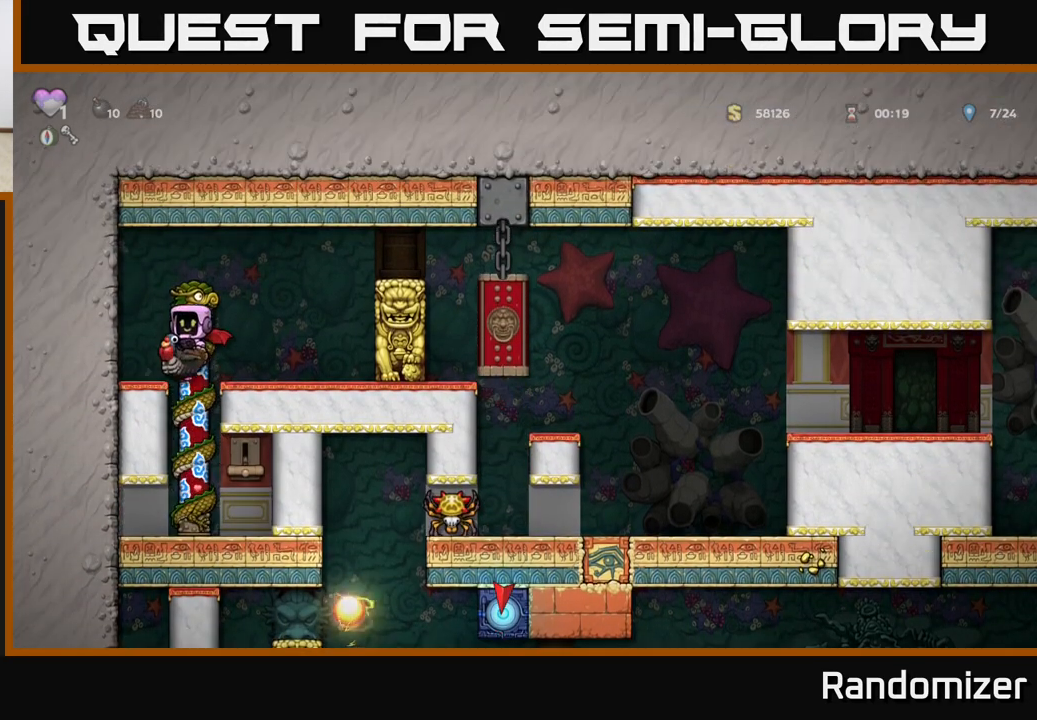
{"buttons": ["A"], "left_stick": "center", "events": [[17, "left_stick", "right"], [100, "A", "up"], [167, "left_stick", "center"], [483, "A", "down"]]}
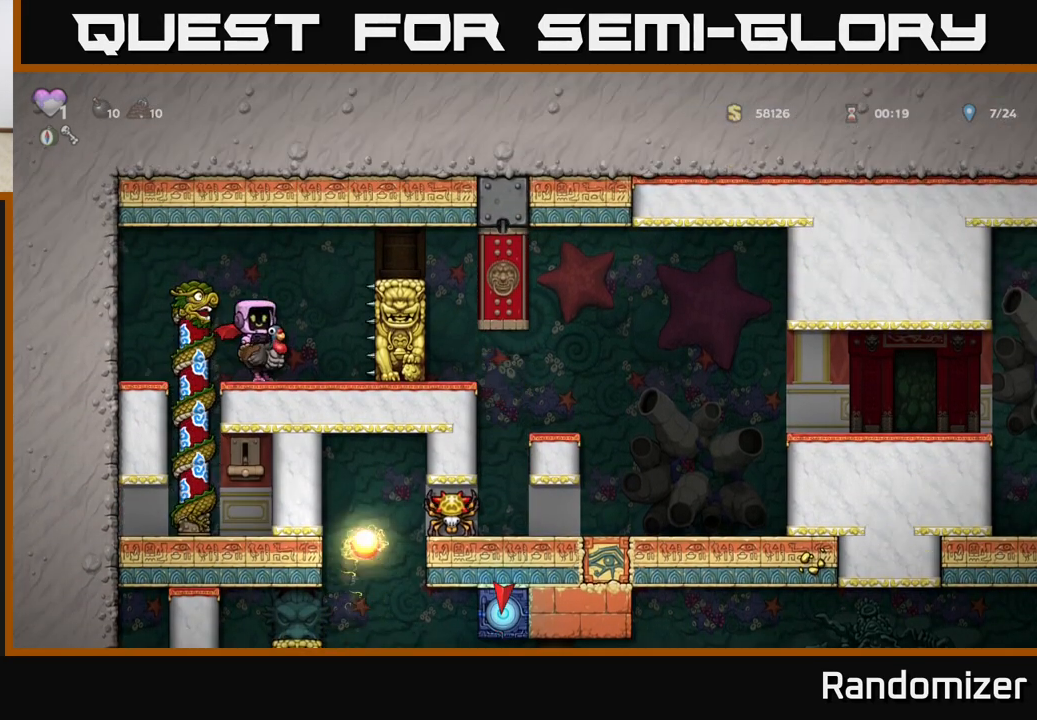
{"buttons": [], "left_stick": "center", "events": [[117, "A", "up"]]}
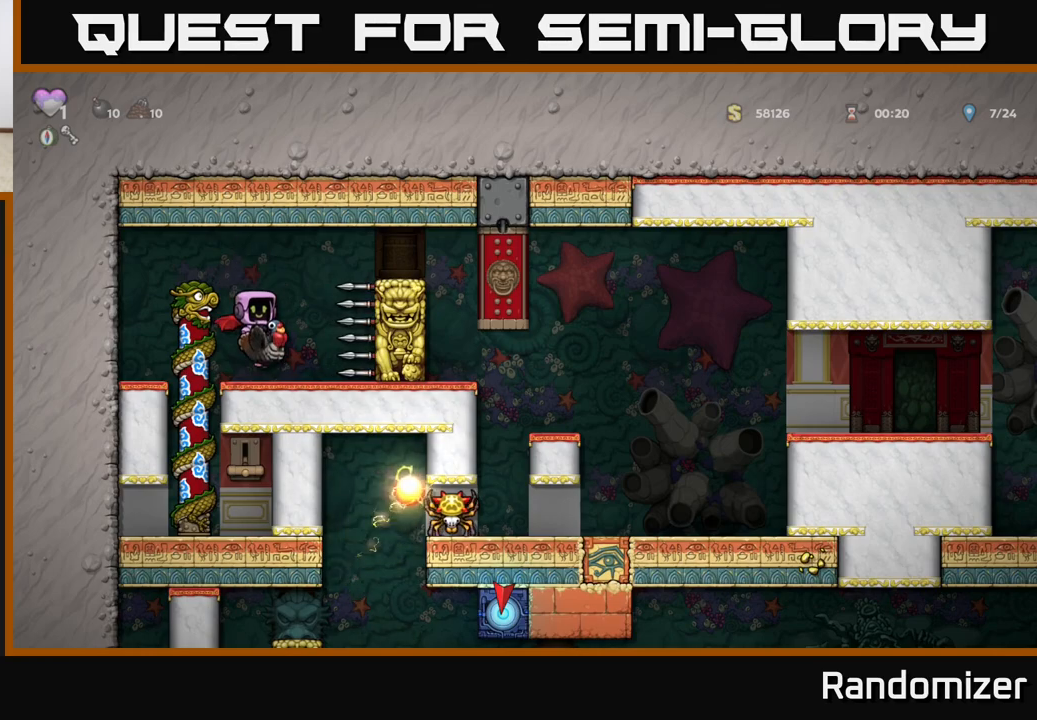
{"buttons": [], "left_stick": "right", "events": [[83, "A", "down"], [117, "left_stick", "right"], [183, "A", "up"], [250, "A", "down"], [483, "A", "up"]]}
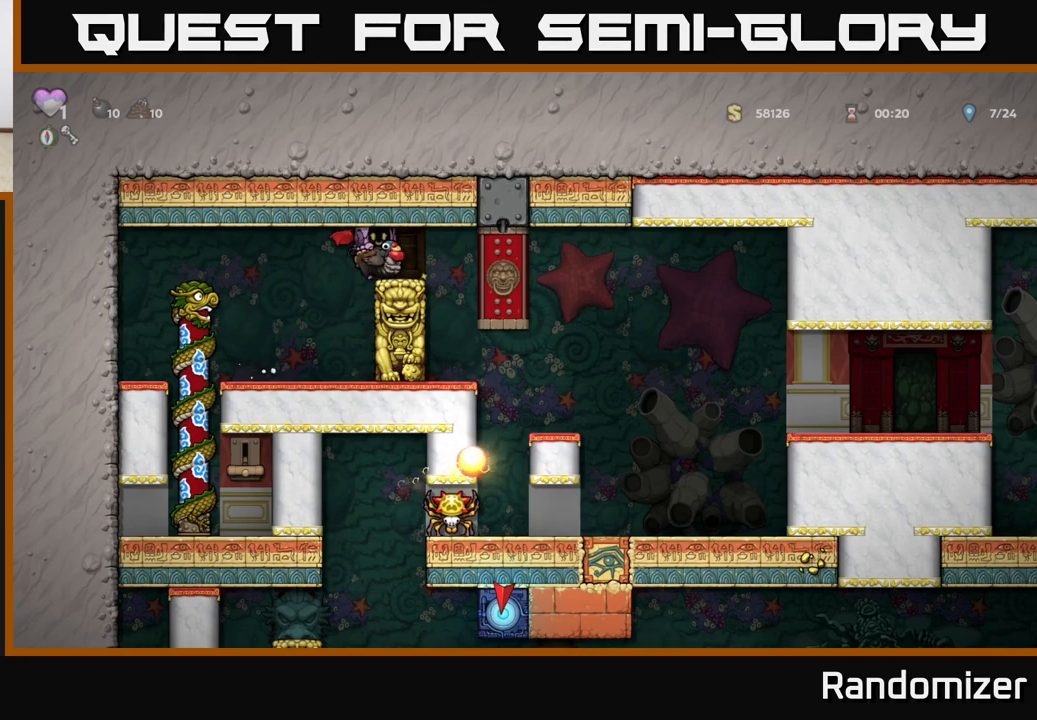
{"buttons": [], "left_stick": "right", "events": [[83, "left_stick", "center"], [367, "left_stick", "right"]]}
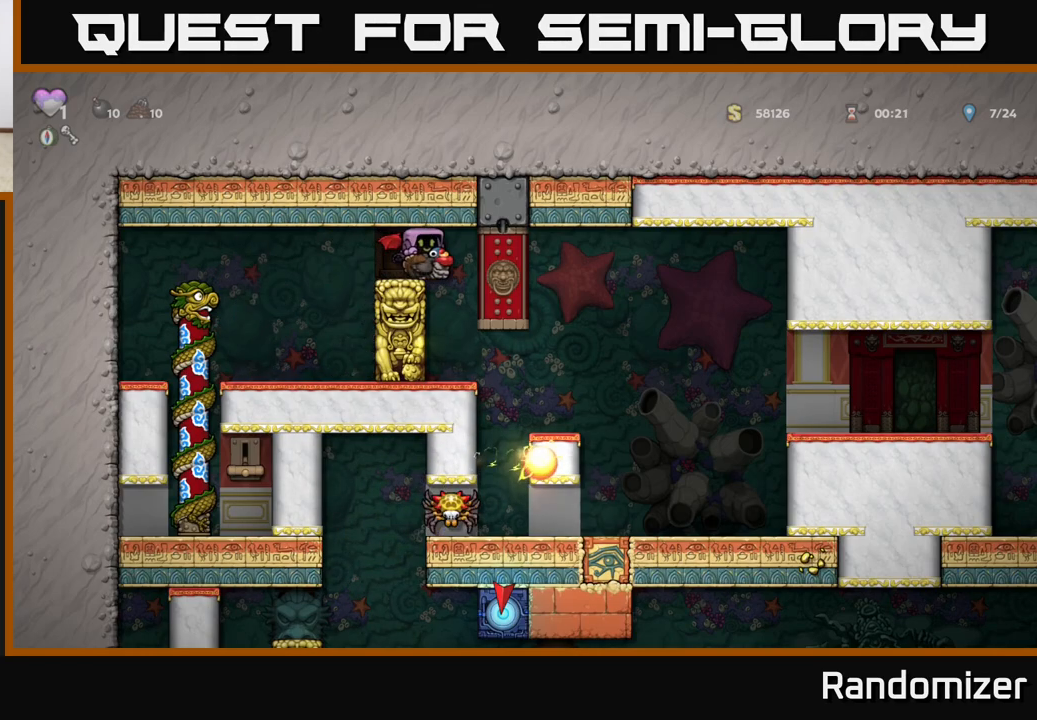
{"buttons": [], "left_stick": "right", "events": [[117, "left_stick", "center"], [367, "left_stick", "right"]]}
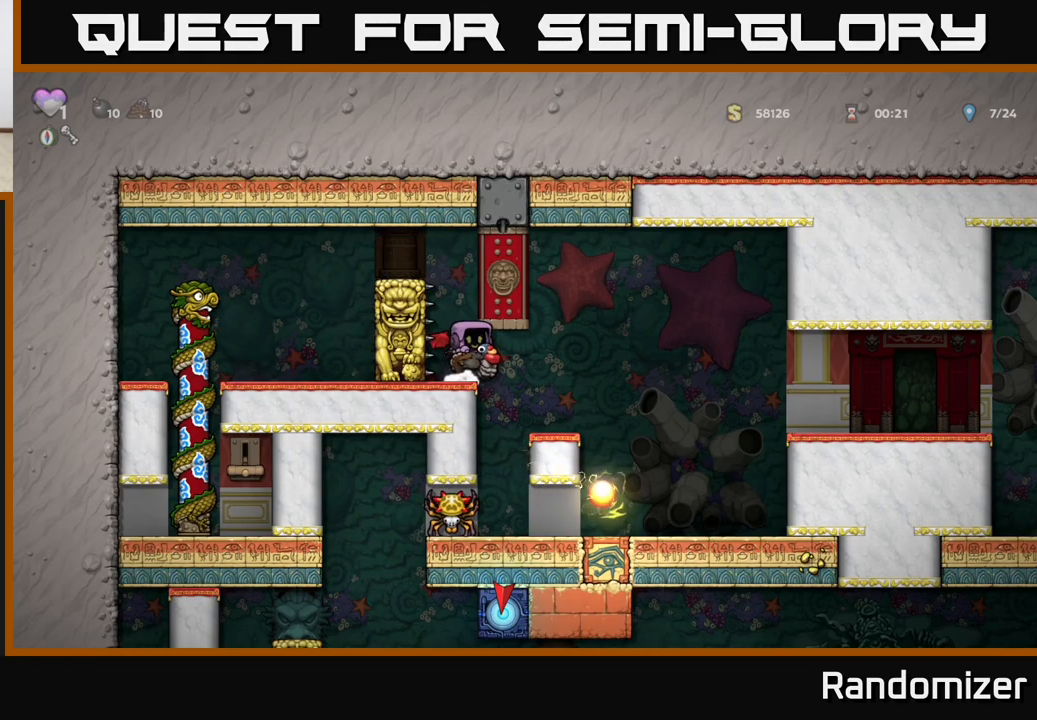
{"buttons": [], "left_stick": "center", "events": [[150, "left_stick", "center"], [217, "left_stick", "left"], [383, "left_stick", "center"]]}
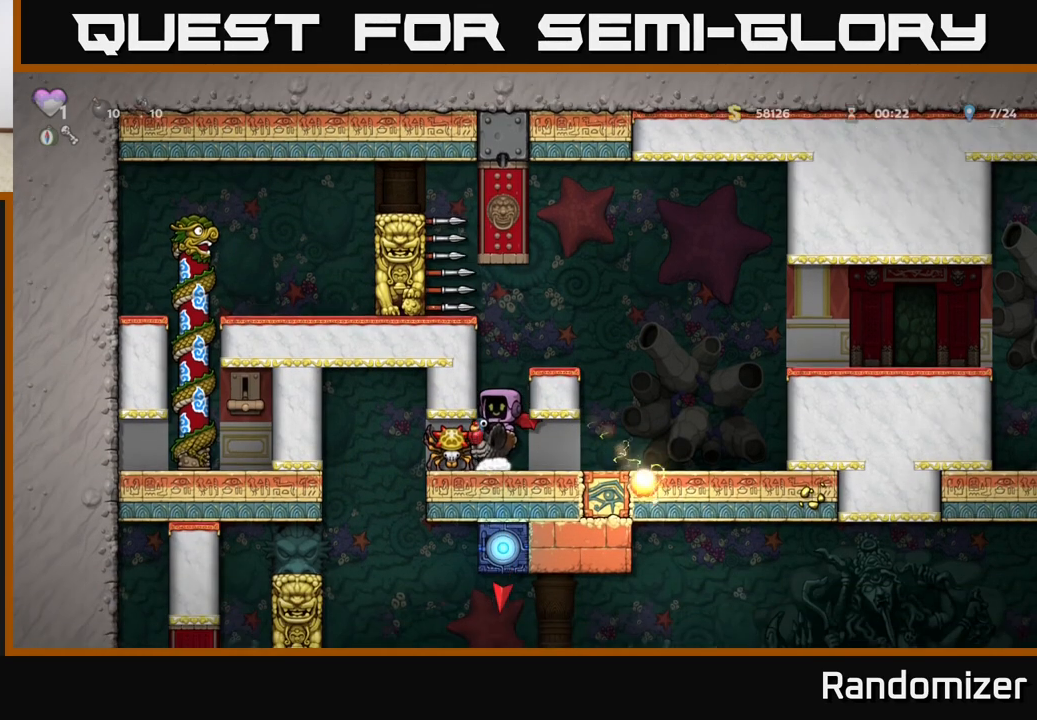
{"buttons": [], "left_stick": "center", "events": [[183, "X", "down"], [283, "X", "up"]]}
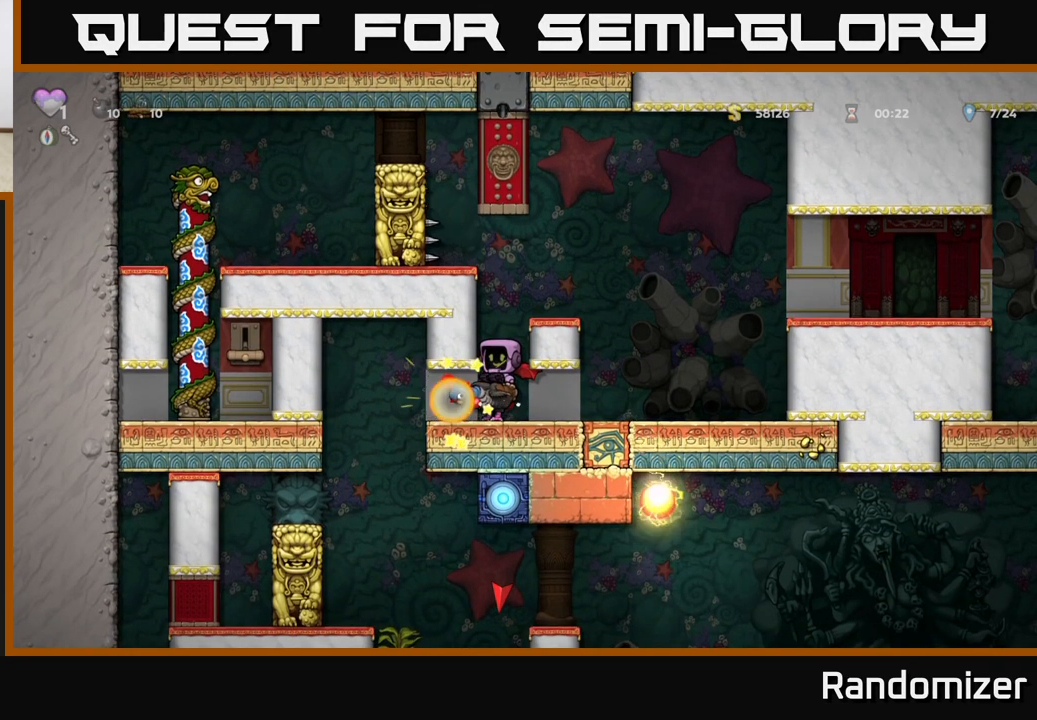
{"buttons": [], "left_stick": "down-left", "events": [[217, "left_stick", "down"], [433, "left_stick", "down-left"]]}
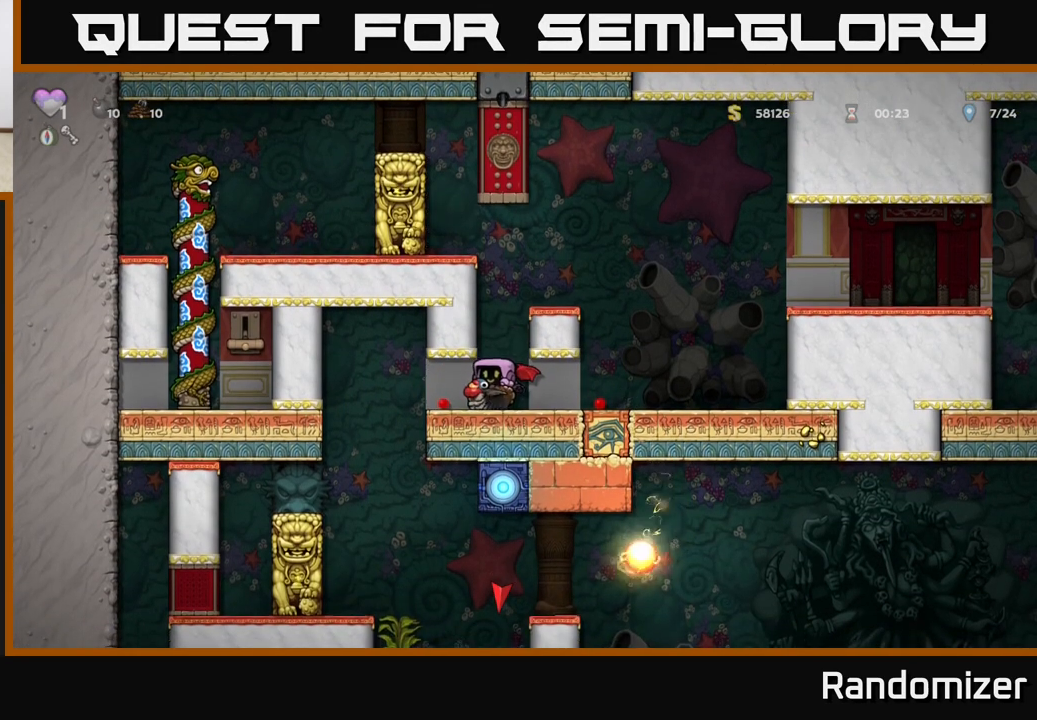
{"buttons": [], "left_stick": "left", "events": [[67, "left_stick", "left"]]}
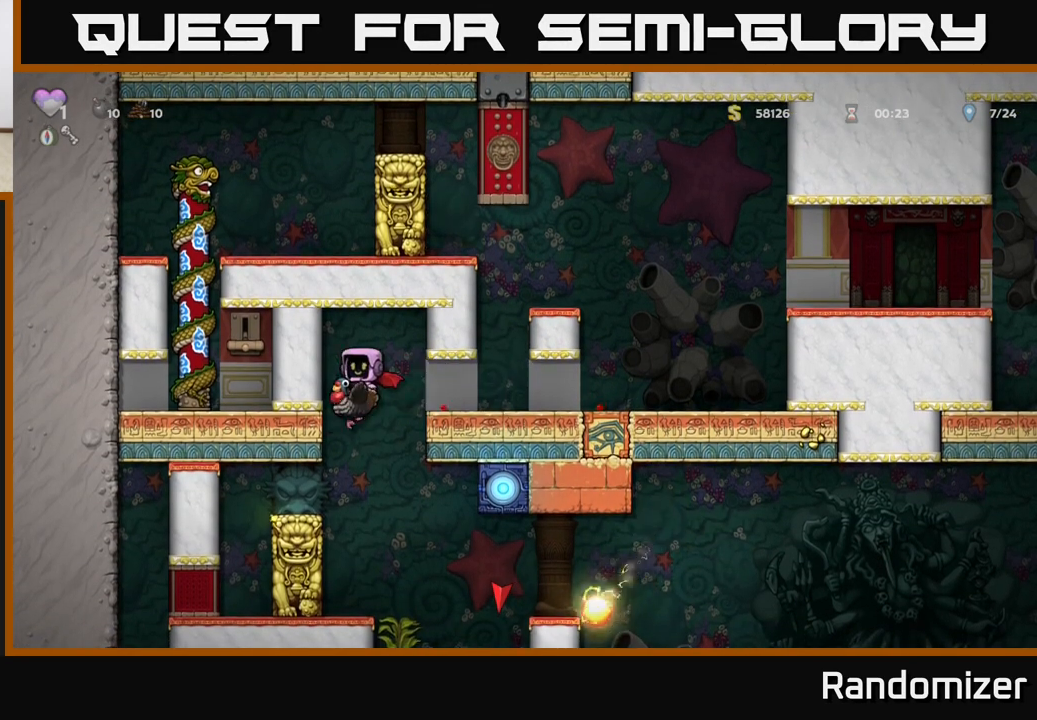
{"buttons": ["A"], "left_stick": "center", "events": [[17, "left_stick", "center"], [133, "A", "down"]]}
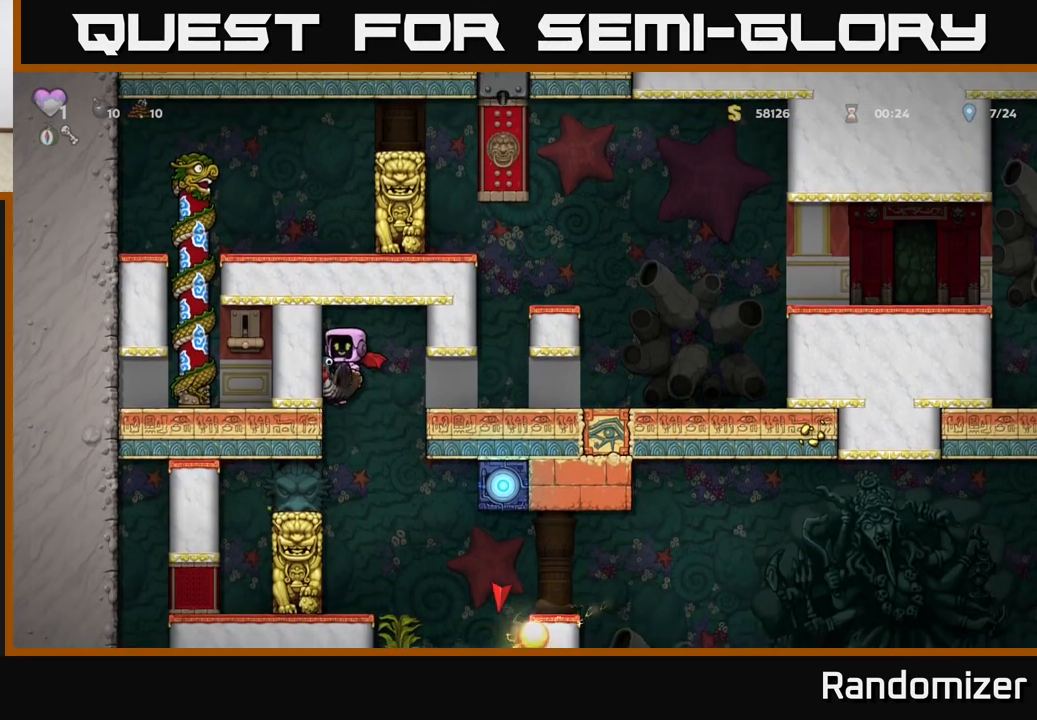
{"buttons": ["A"], "left_stick": "center", "events": []}
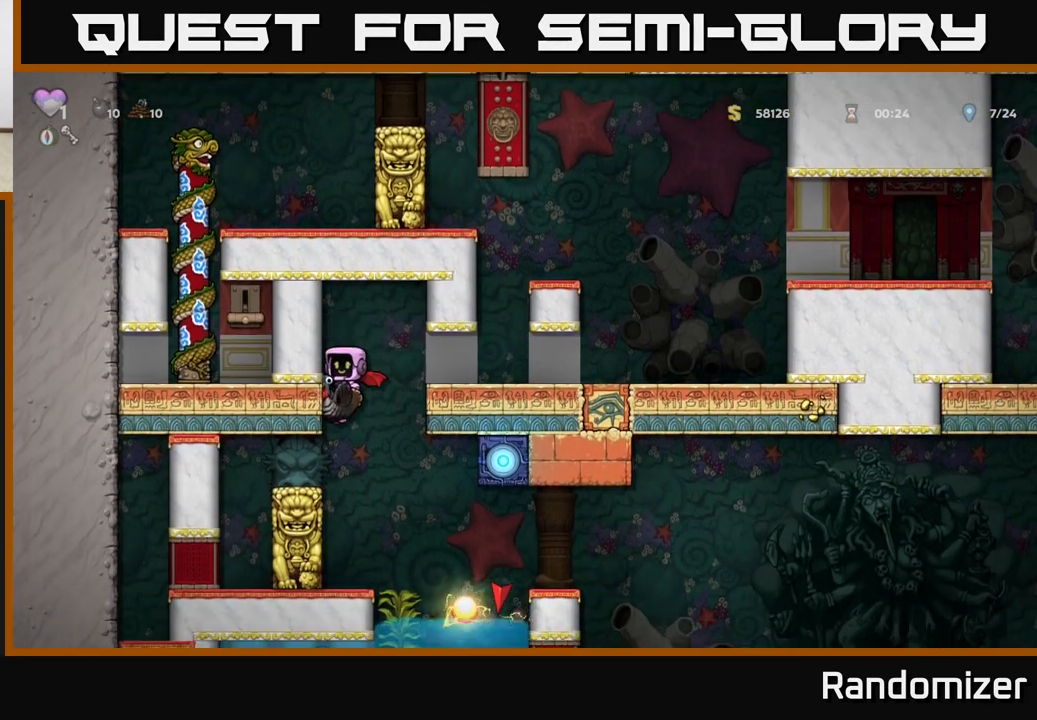
{"buttons": ["A"], "left_stick": "left", "events": [[233, "left_stick", "left"]]}